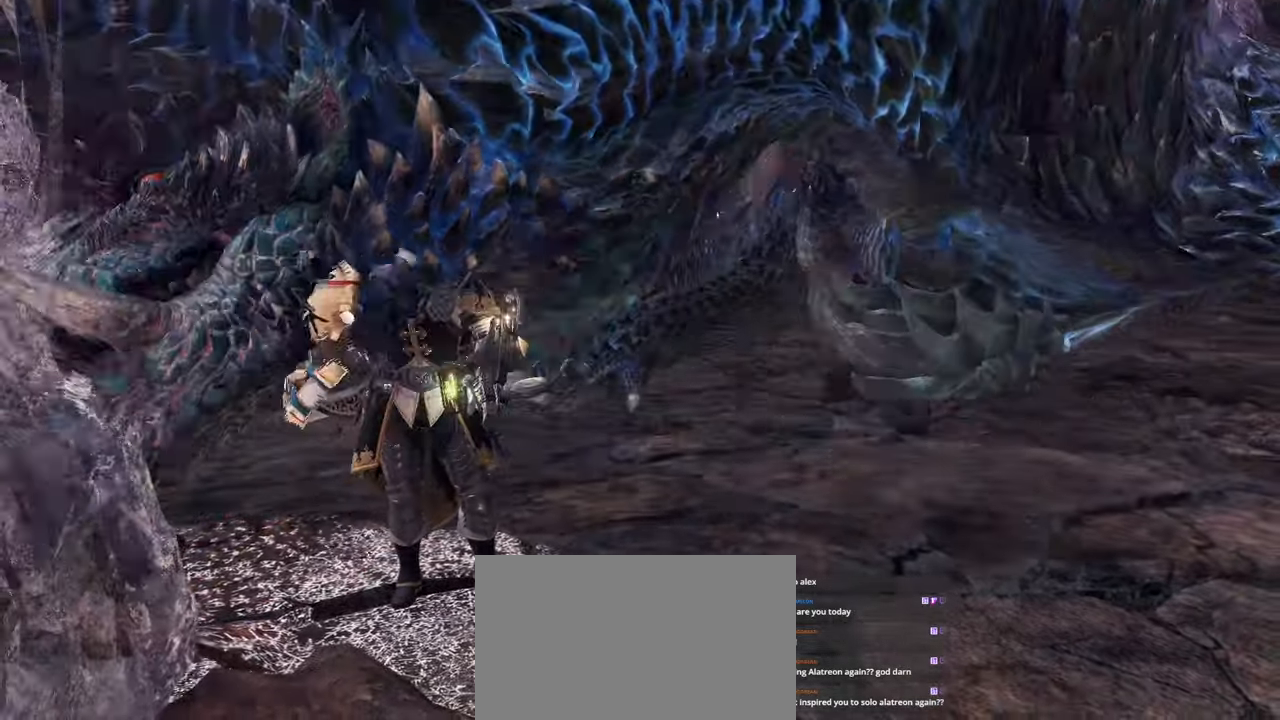
Gameplay with keyboard and mouse; each line is a JSON object with the keys and mouse buttons held at the frame after it. "events" lists presses ("down") and releases ("up") of "1", "2", "3", "4", "5", "a", "alt", "c", "caps_lock", "ctrl", "d", "e", "f", "g", "q", "r", "s", "shift", "space", "t", "tab", "v", "w", "x", "z", "mouse_left", "mouse_wheel" and "mouse_right" between this image and that frame as [ms after this image, input, new state], when the widget could be followed in between. "mouse_left", "mouse_wheel", "mouse_right" = the "left", "wheel", "right" buttons of the "mouse" list. No other keys are recorded. "wheel" means that the mouse wheel is clicked or scrolled. Not read: mouse_move.
{"keys": [], "mouse": [], "events": []}
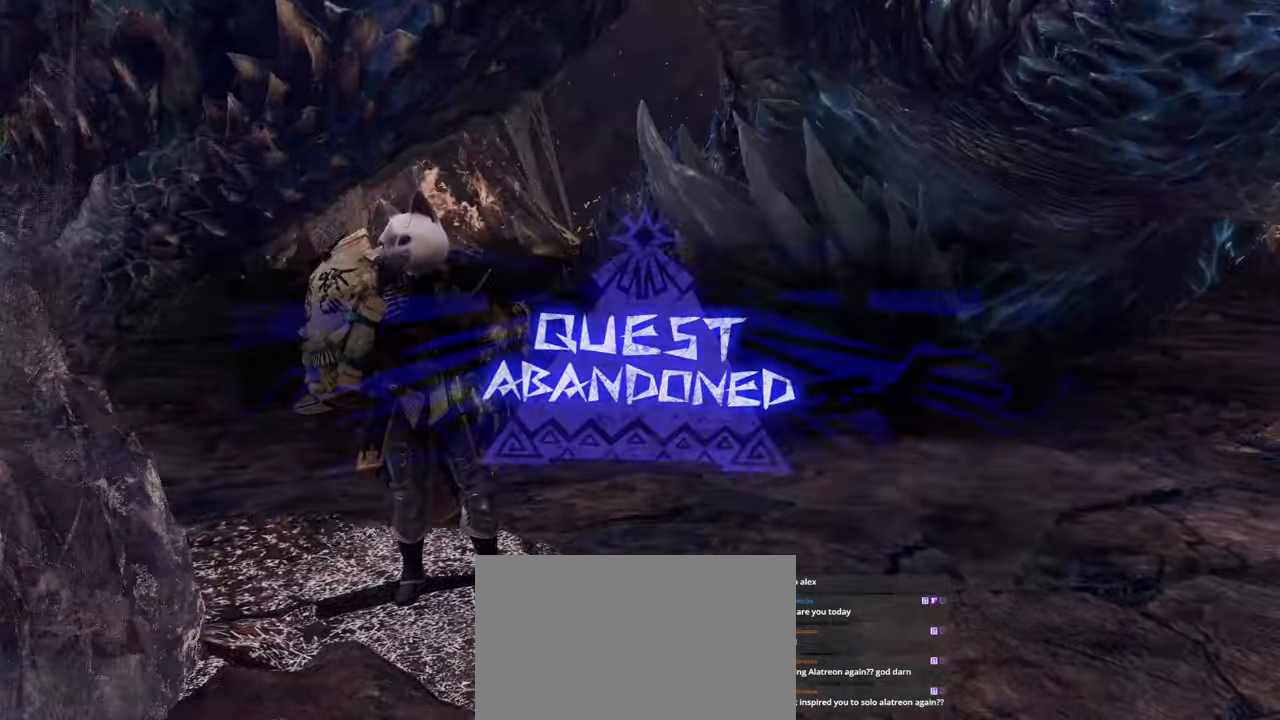
{"keys": [], "mouse": [], "events": []}
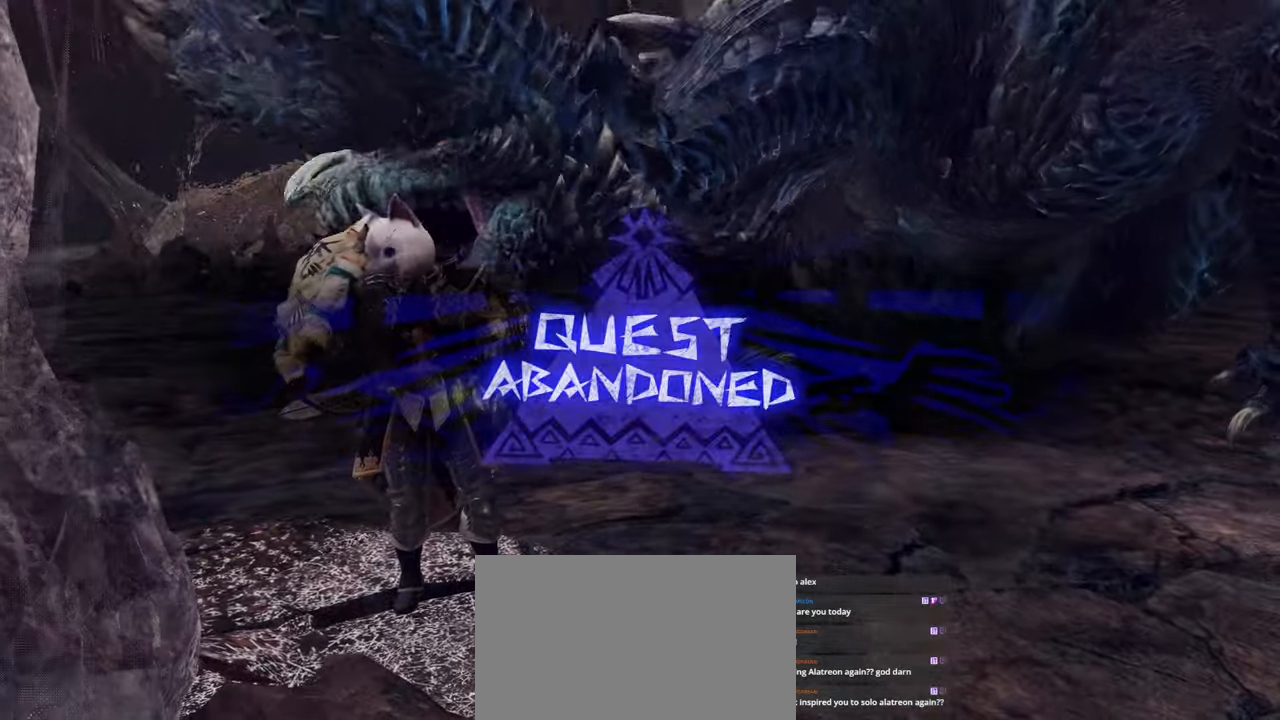
{"keys": [], "mouse": [], "events": []}
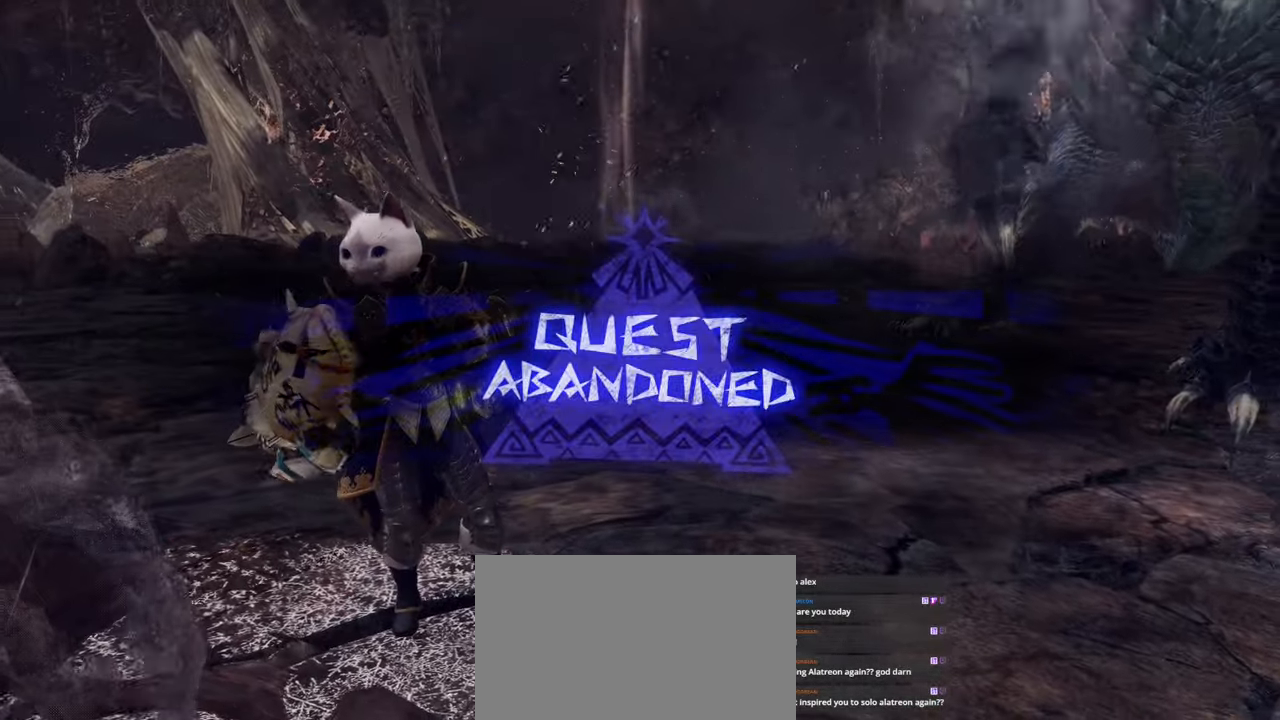
{"keys": [], "mouse": []}
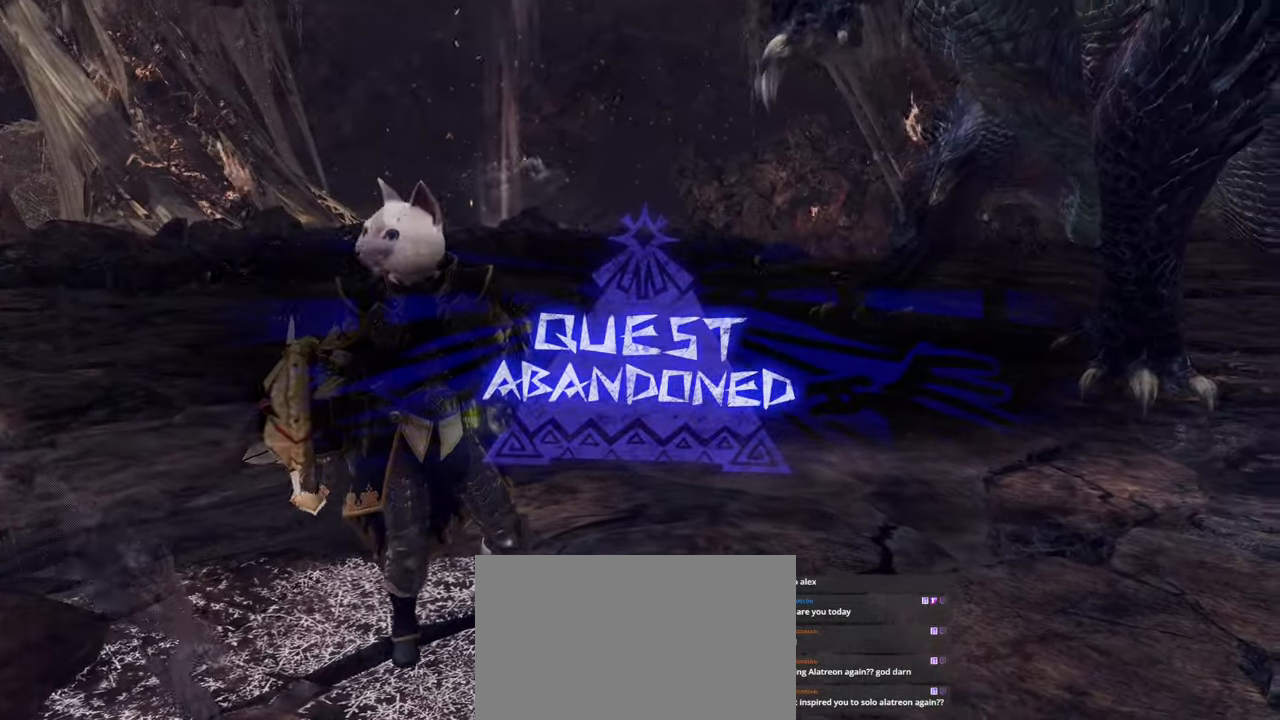
{"keys": ["a", "w"], "mouse": [], "events": [[250, "a", "down"], [250, "w", "down"]]}
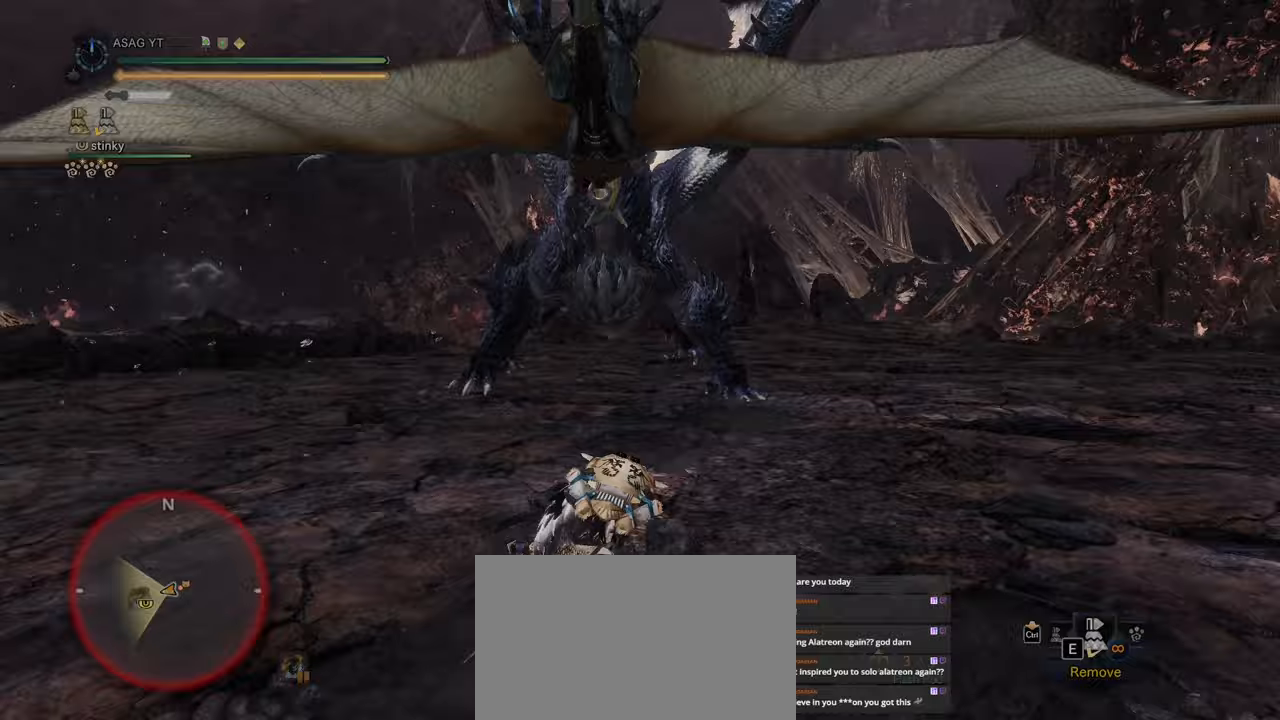
{"keys": ["w"], "mouse": [], "events": [[150, "a", "up"]]}
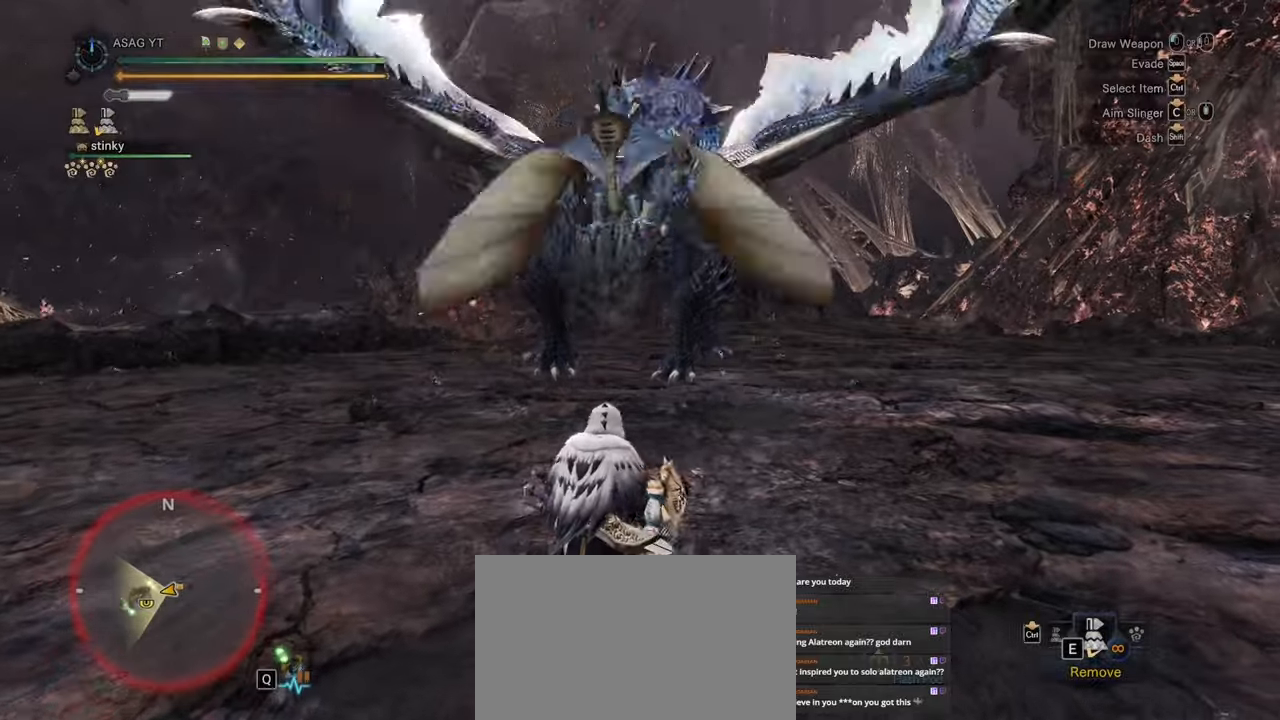
{"keys": ["a", "space"], "mouse": [], "events": [[67, "a", "down"], [167, "w", "up"], [400, "space", "down"]]}
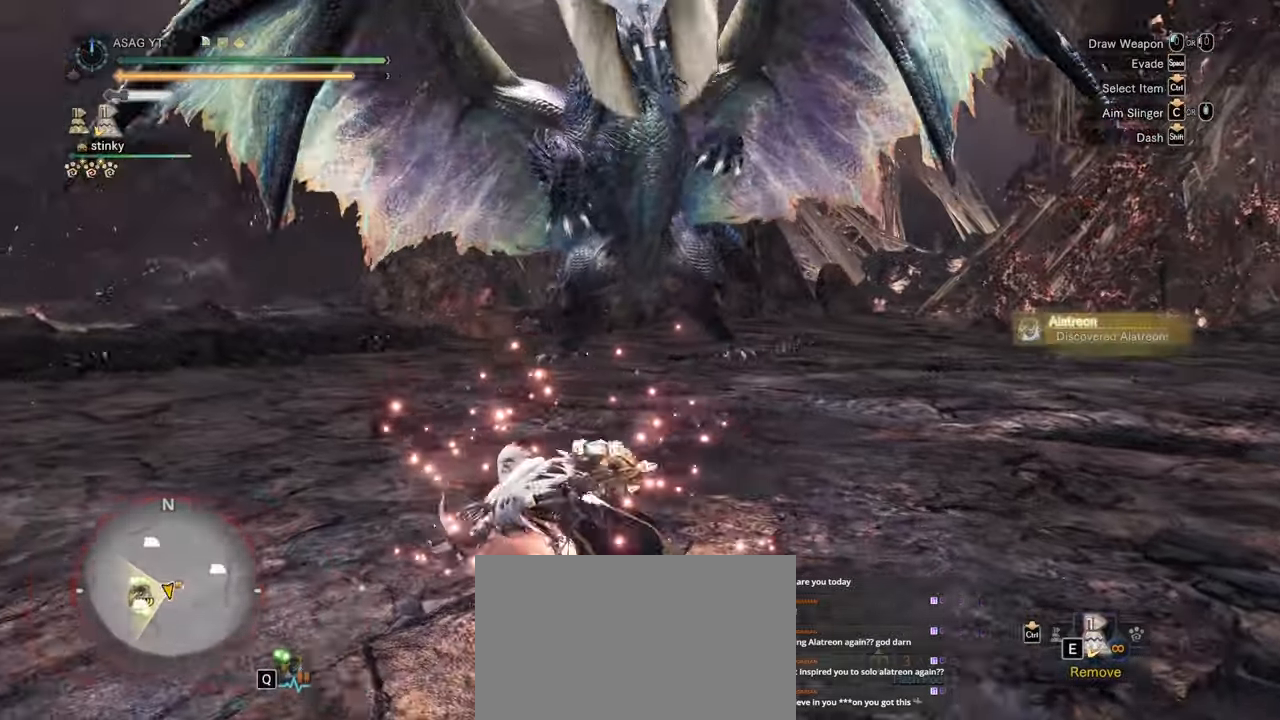
{"keys": [], "mouse": [], "events": [[83, "space", "up"], [417, "a", "up"]]}
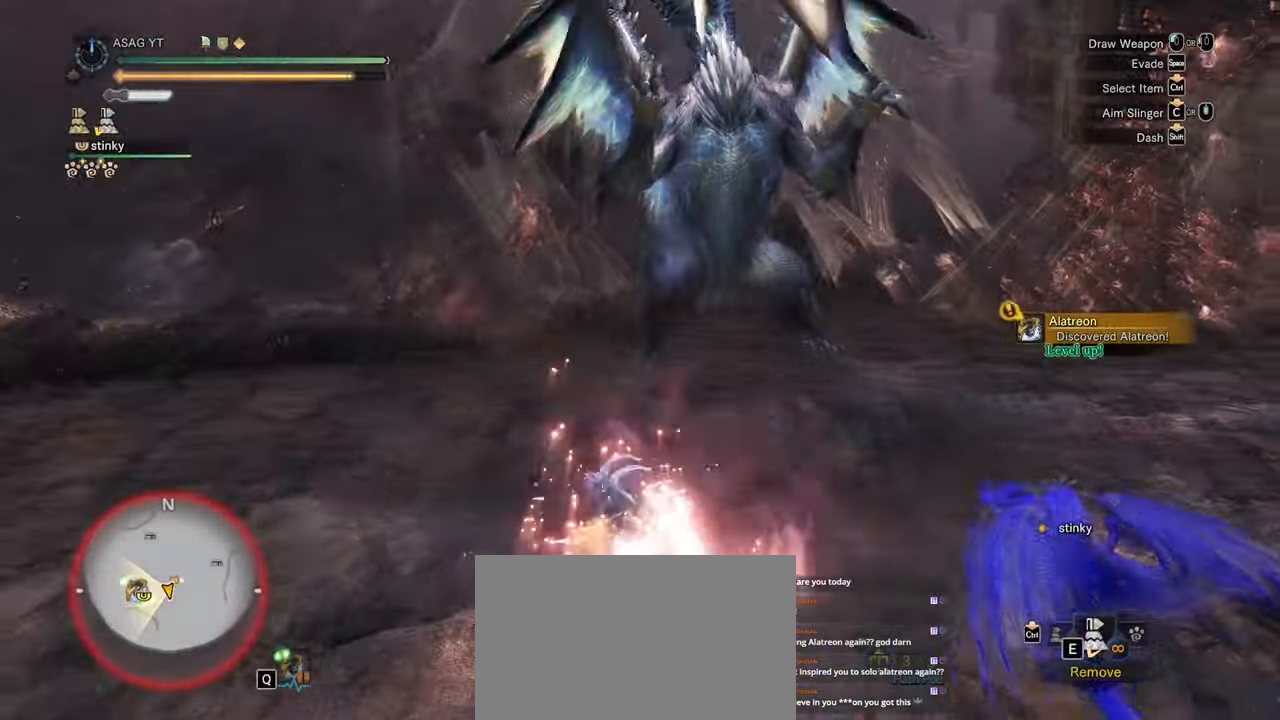
{"keys": ["d"], "mouse": []}
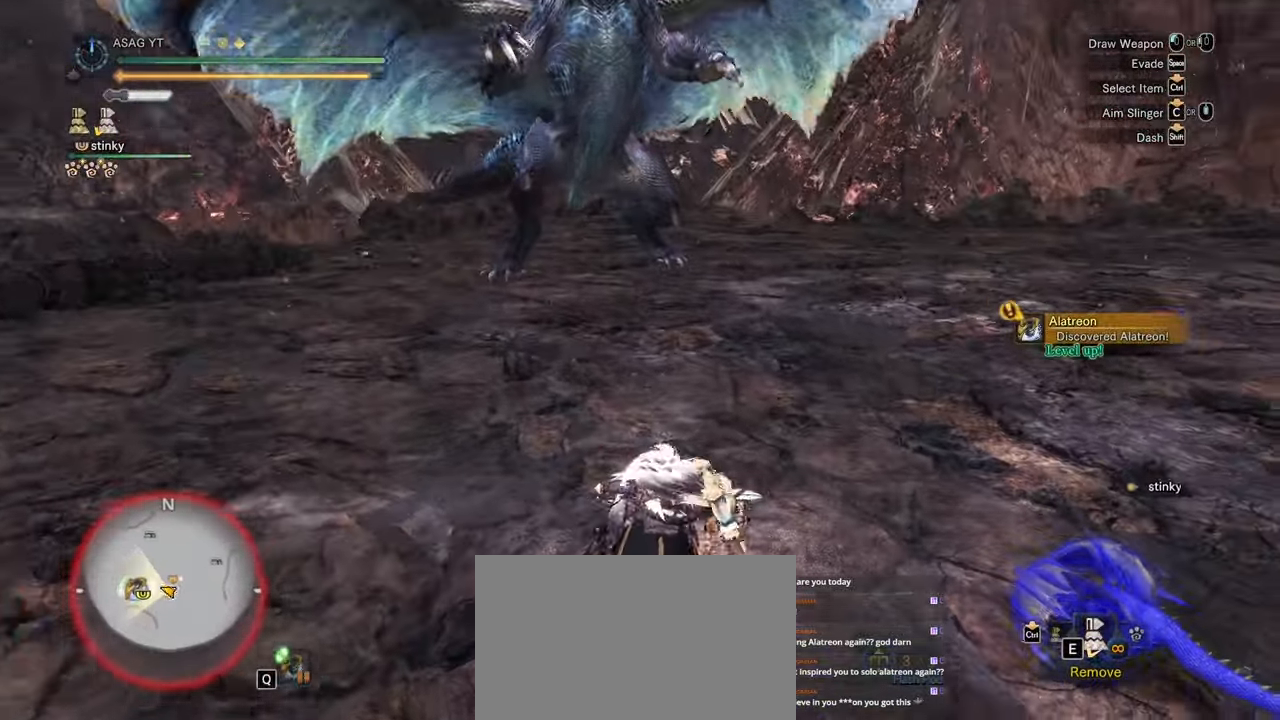
{"keys": ["d", "w"], "mouse": [], "events": [[33, "mouse_wheel", "down"], [133, "mouse_wheel", "up"], [150, "w", "down"]]}
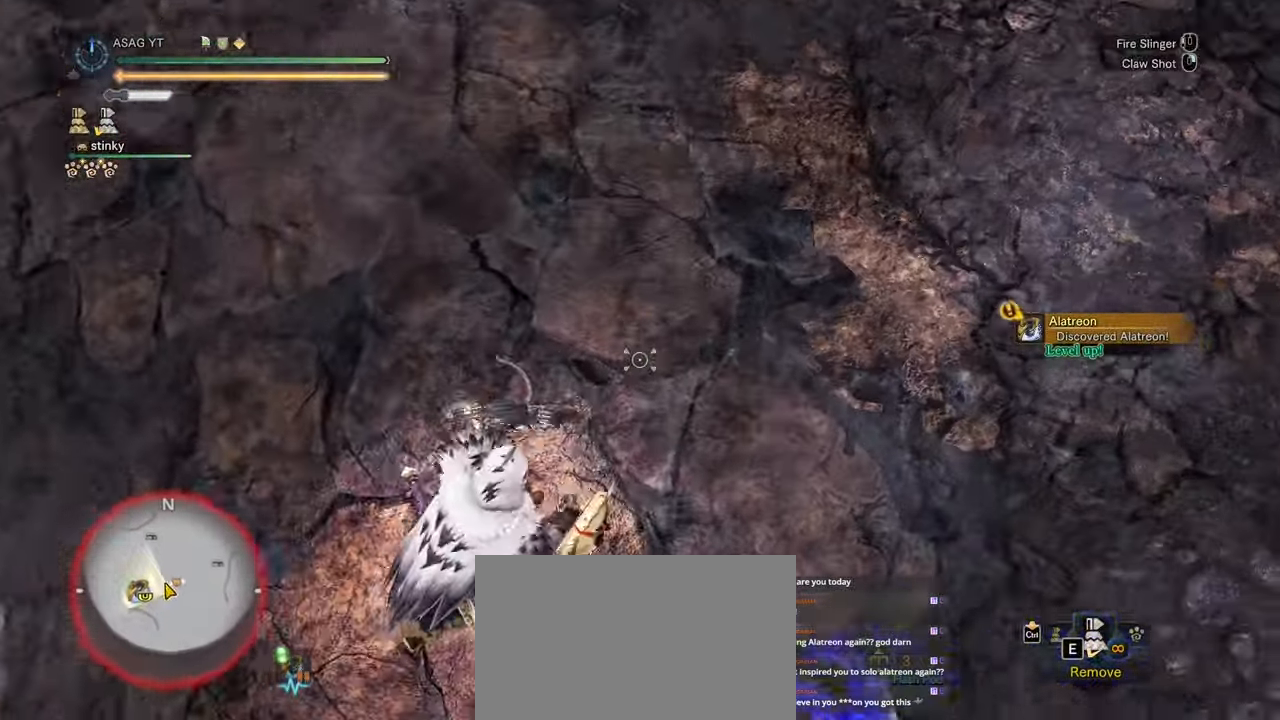
{"keys": ["w"], "mouse": [], "events": [[33, "w", "up"], [317, "w", "down"], [417, "d", "up"]]}
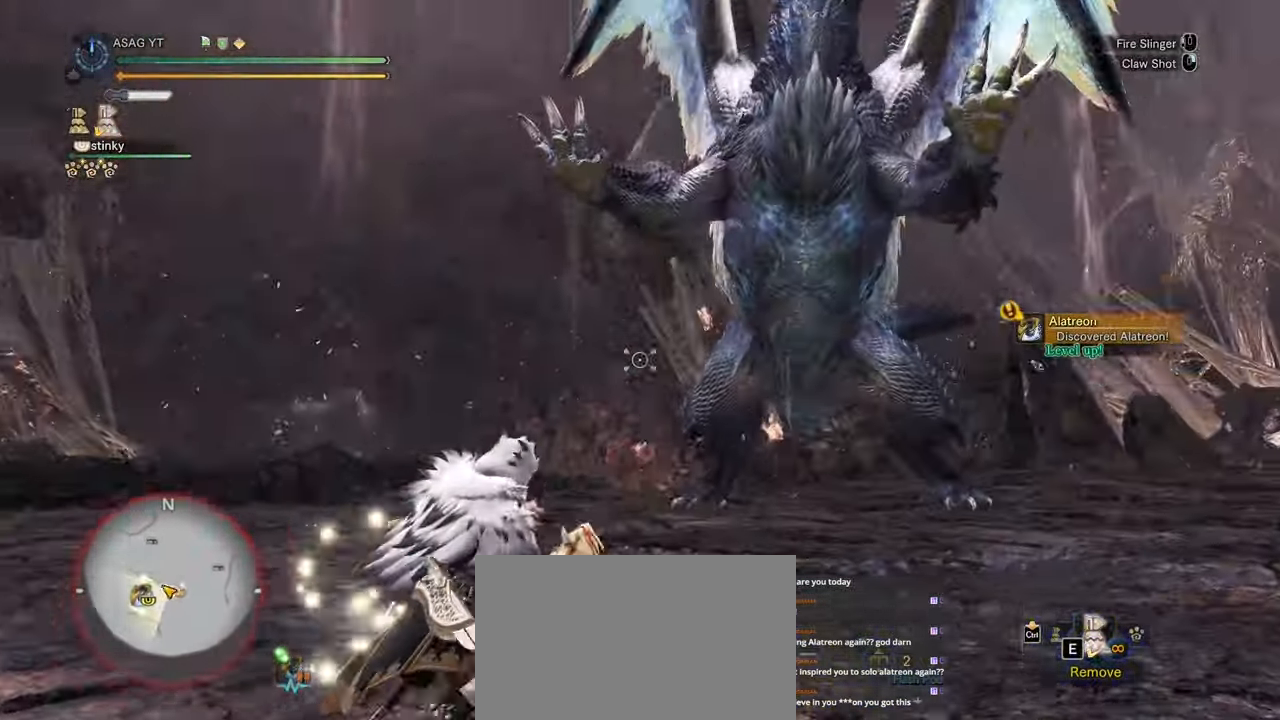
{"keys": ["a", "w"], "mouse": [], "events": [[50, "a", "down"]]}
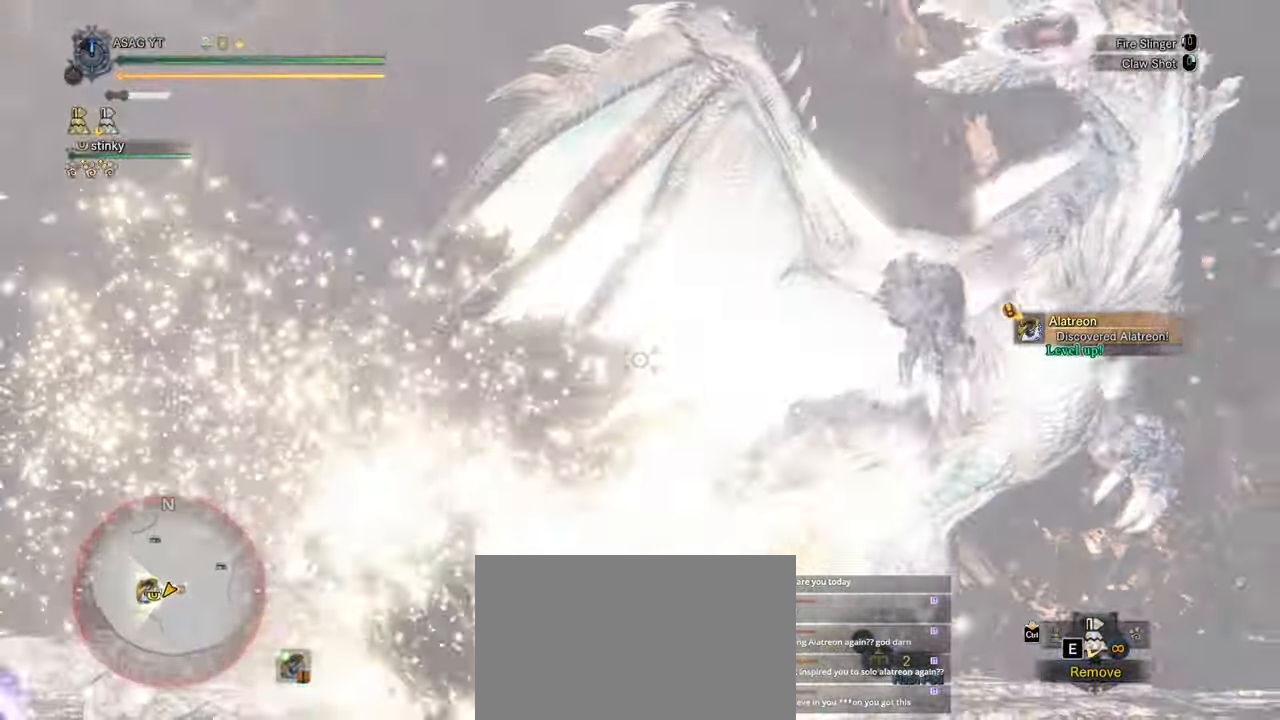
{"keys": ["d", "w"], "mouse": [], "events": [[117, "a", "up"], [217, "d", "down"]]}
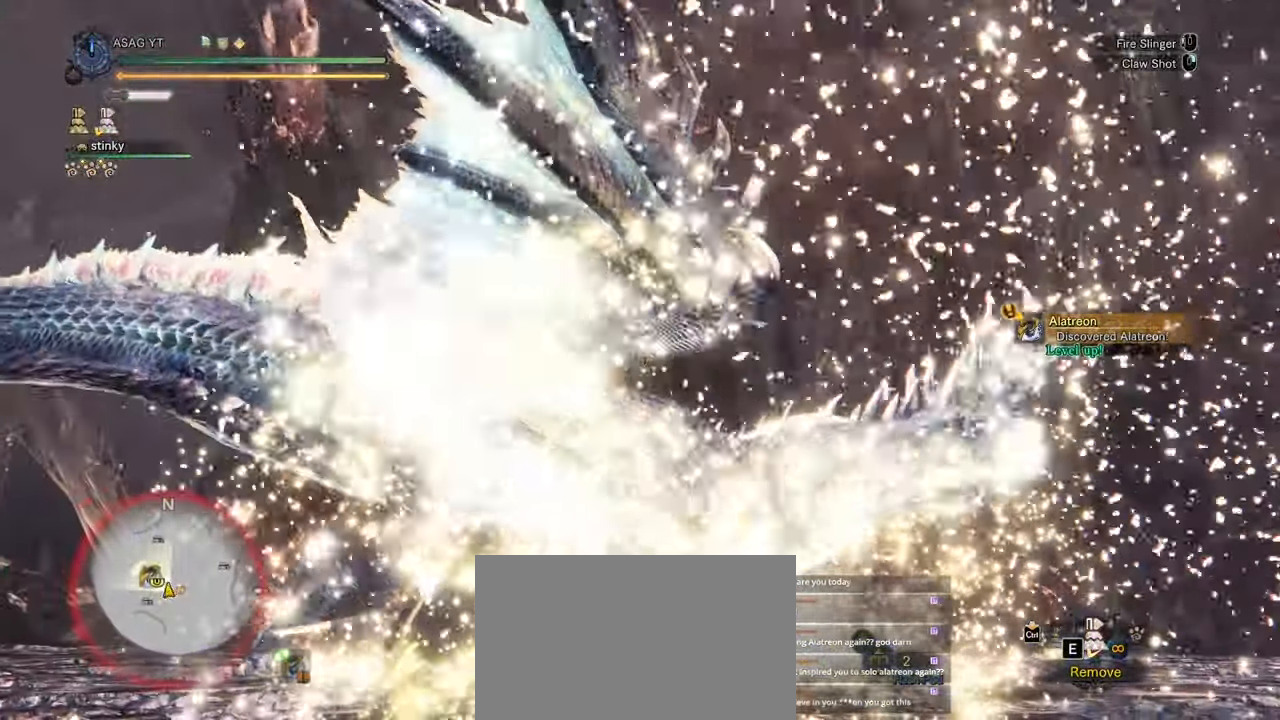
{"keys": ["d"], "mouse": [], "events": [[217, "mouse_right", "down"], [267, "mouse_right", "up"], [367, "w", "up"]]}
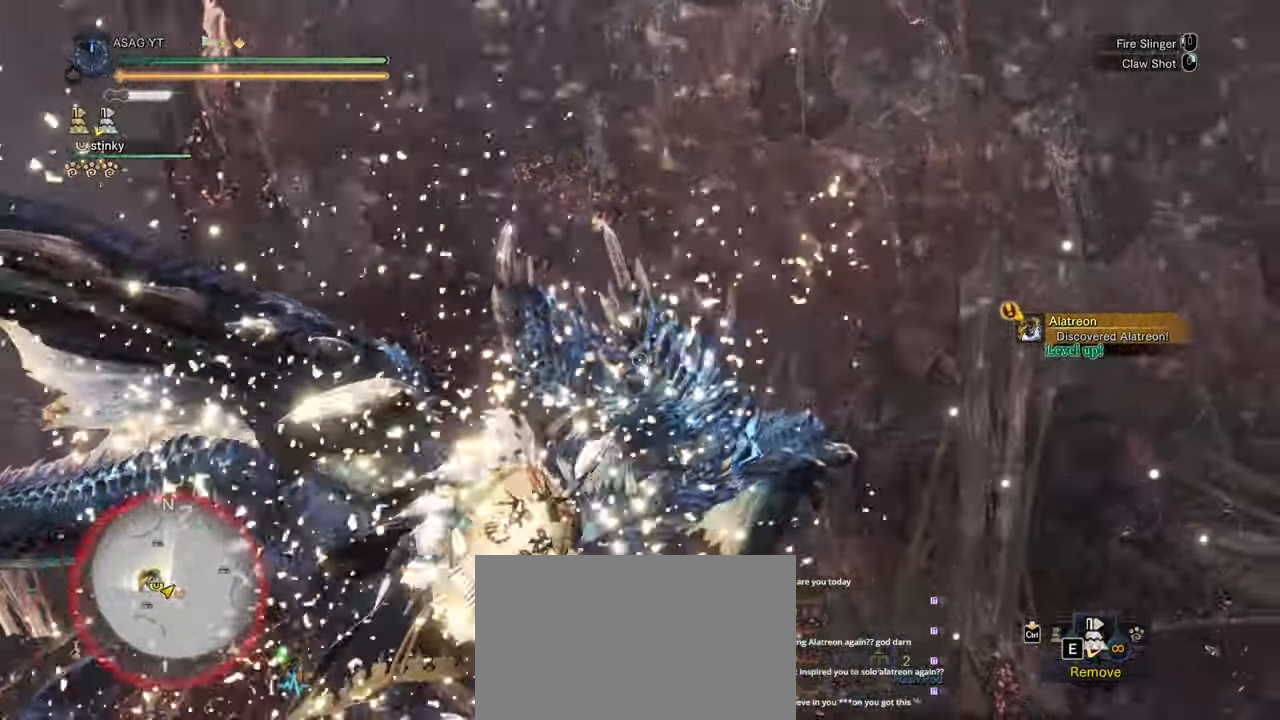
{"keys": [], "mouse": [], "events": [[50, "mouse_right", "down"], [100, "mouse_right", "up"], [117, "a", "down"], [117, "d", "up"], [167, "mouse_right", "down"], [300, "mouse_right", "up"], [350, "mouse_right", "down"], [400, "a", "up"], [400, "mouse_right", "up"]]}
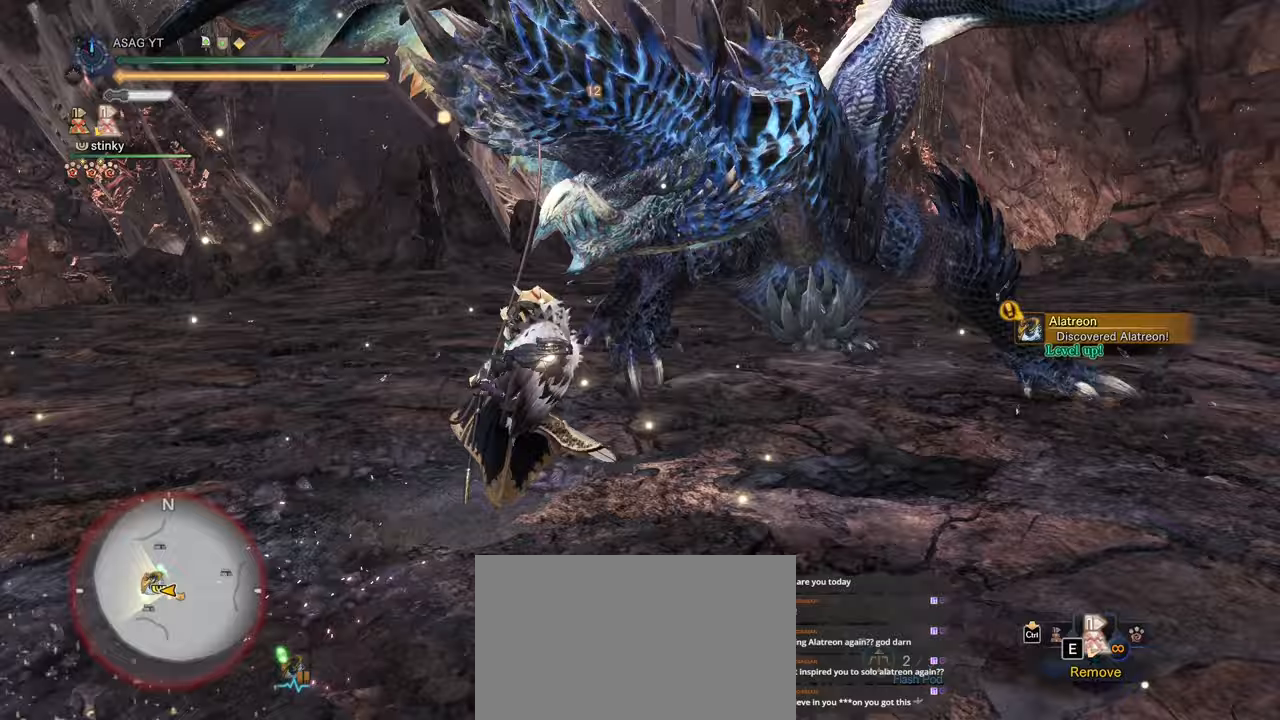
{"keys": [], "mouse": [], "events": []}
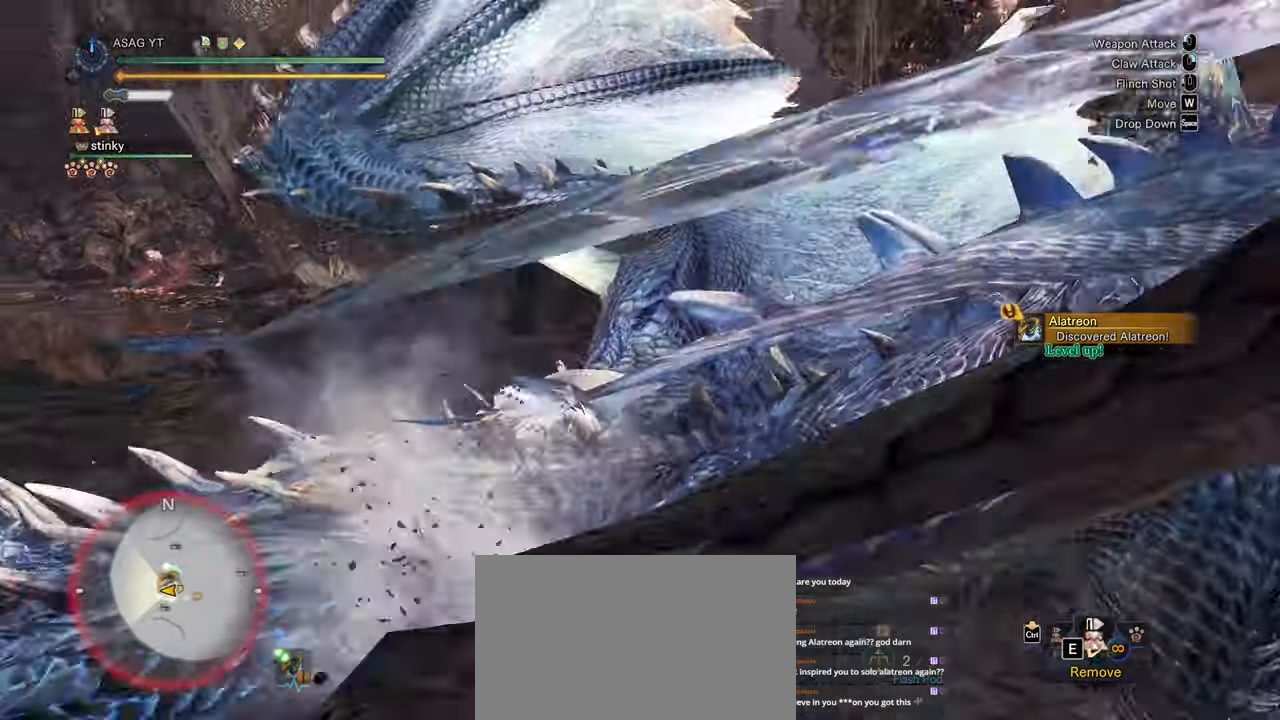
{"keys": [], "mouse": [], "events": []}